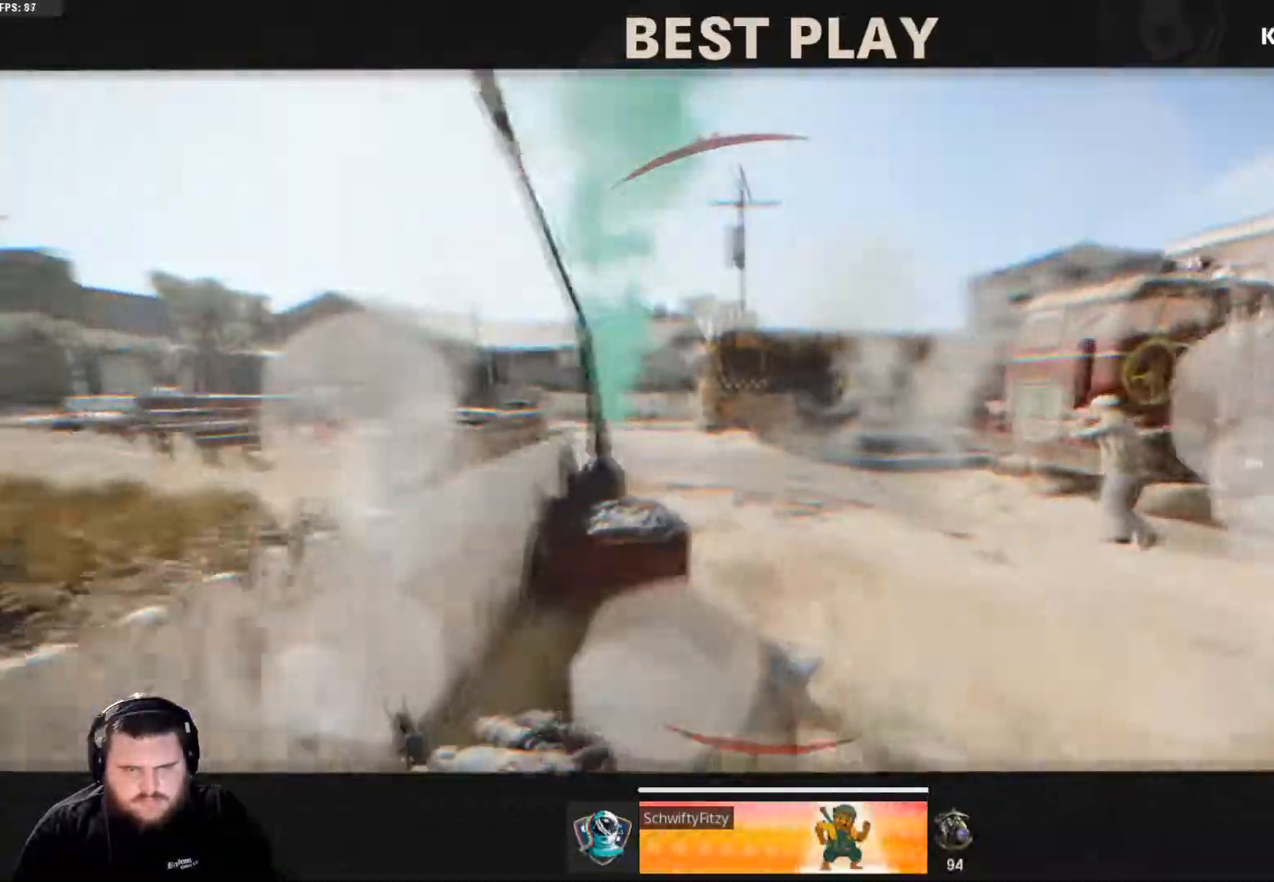
Gameplay with a controller (Xbox layout); each line is a JSON object with the inputs held at the frame after it. "events" lists button and stick changes between this image and that frame as [ms after this image, input, new state], when the widget could be followed in between.
{"buttons": ["SELECT"], "left_stick": "center", "right_stick": "center"}
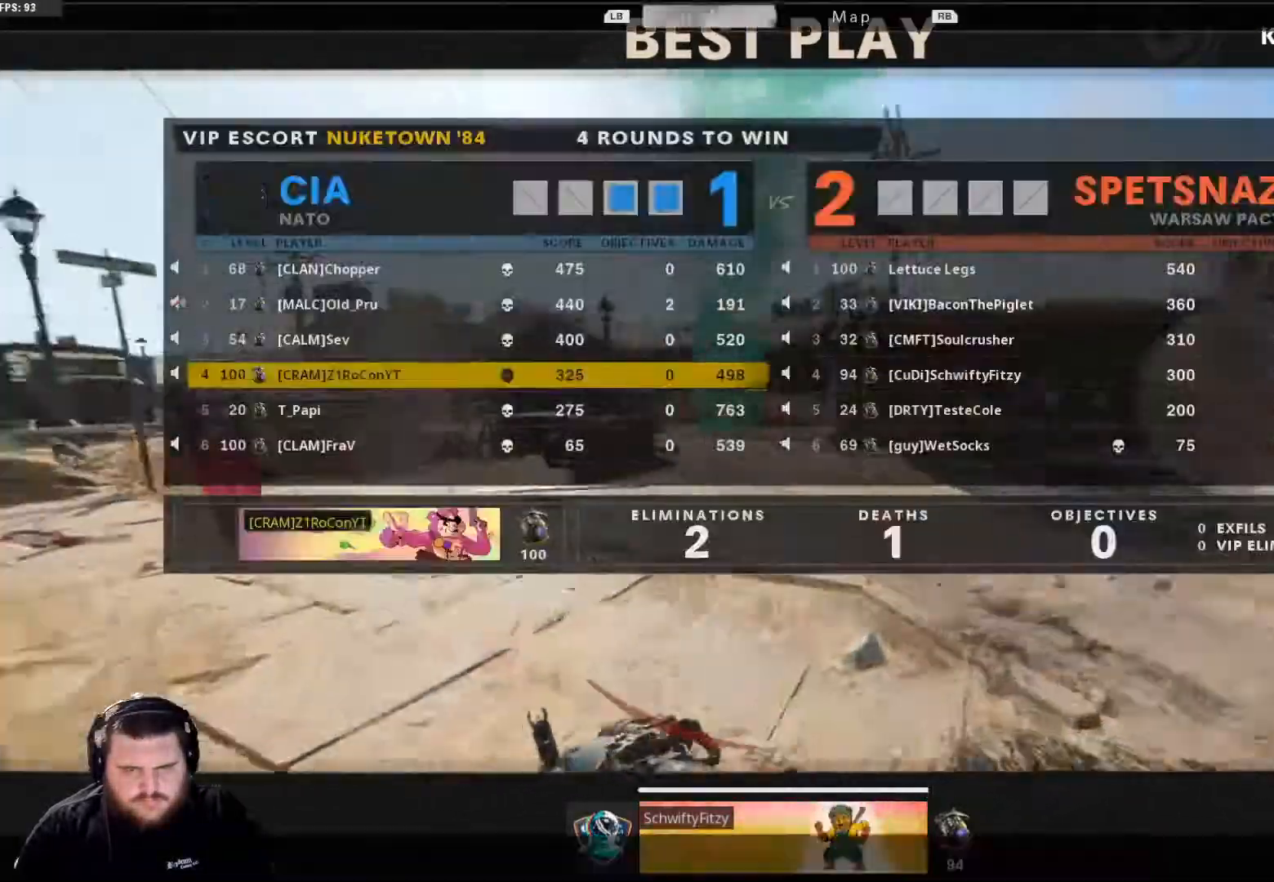
{"buttons": [], "left_stick": "center", "right_stick": "center", "events": [[33, "SELECT", "up"], [150, "SELECT", "down"], [283, "SELECT", "up"]]}
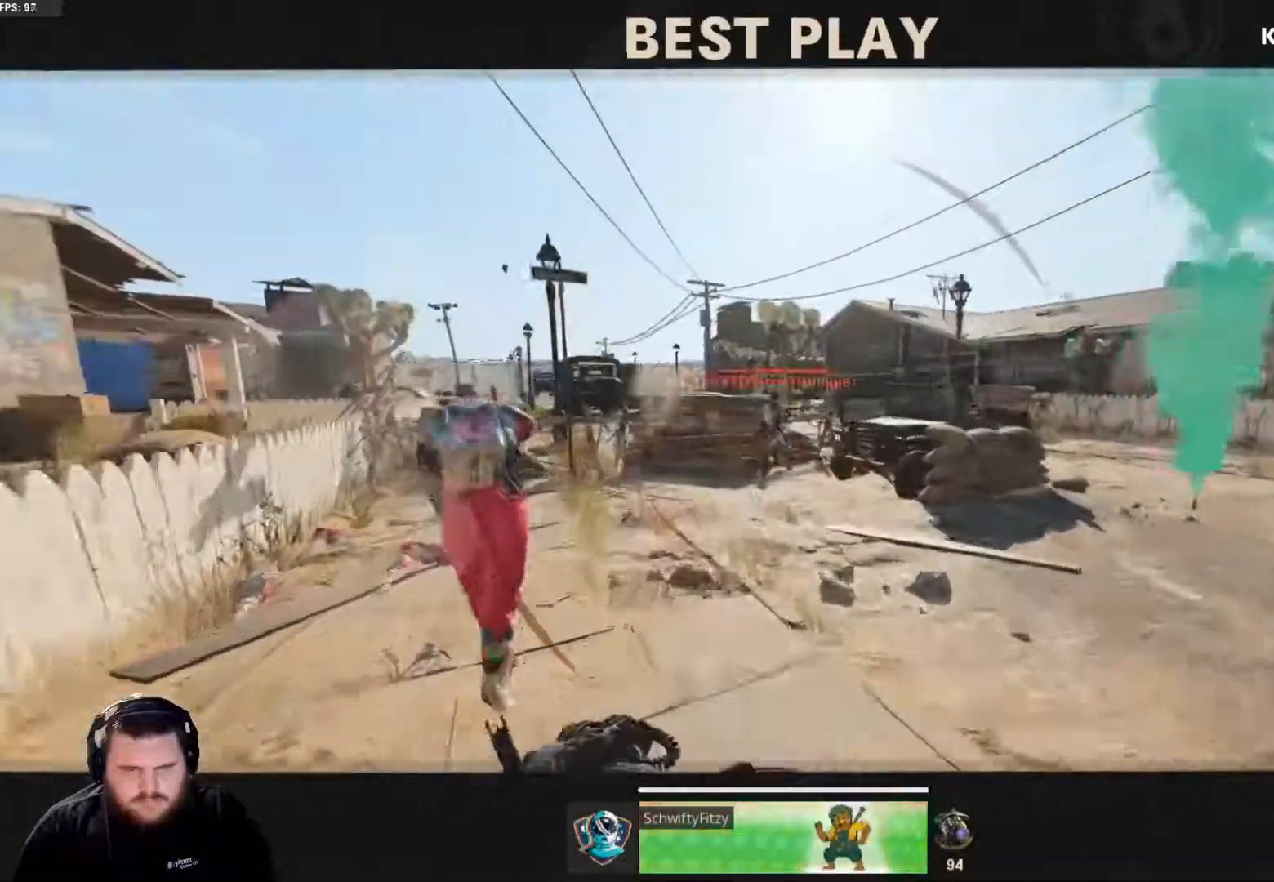
{"buttons": [], "left_stick": "center", "right_stick": "center", "events": []}
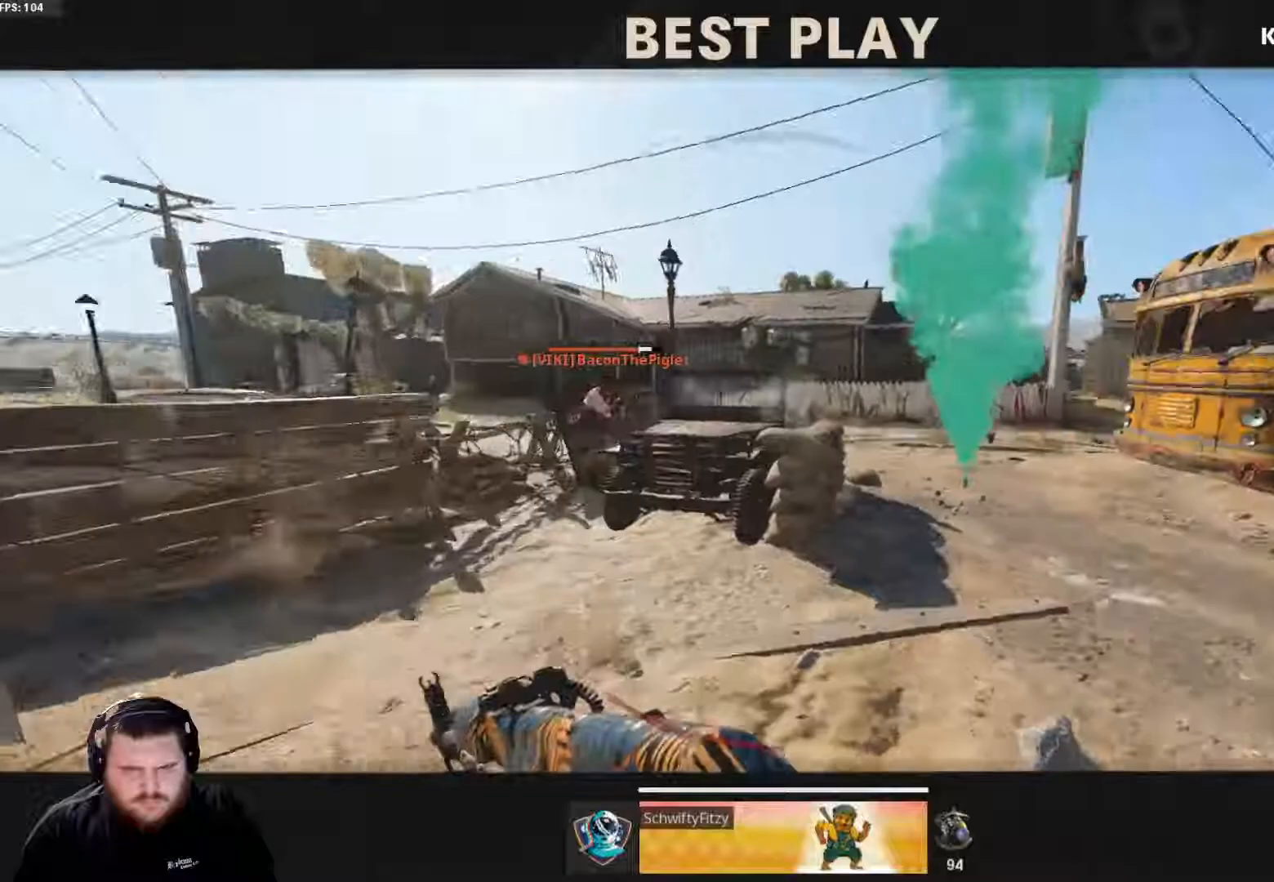
{"buttons": [], "left_stick": "center", "right_stick": "center", "events": []}
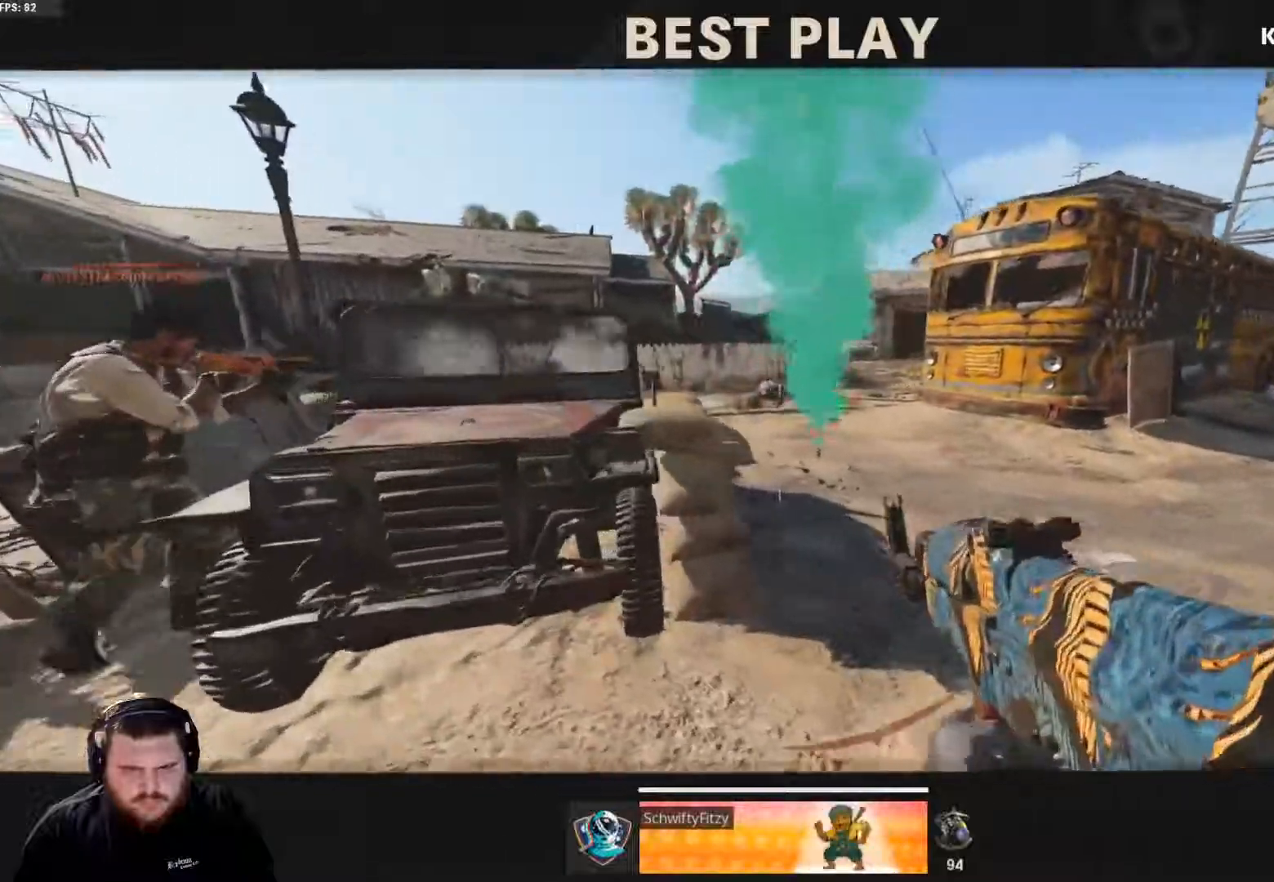
{"buttons": [], "left_stick": "center", "right_stick": "center", "events": []}
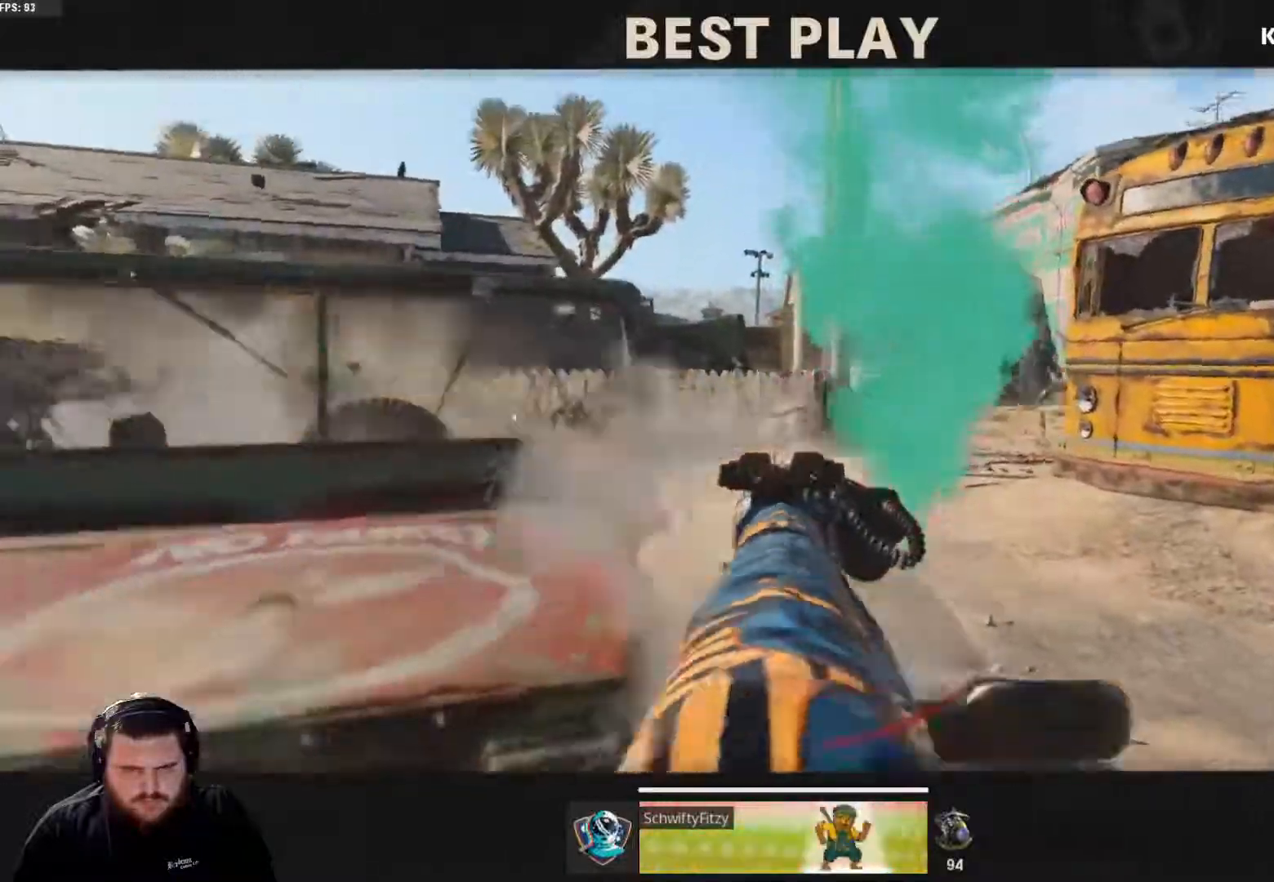
{"buttons": [], "left_stick": "center", "right_stick": "center", "events": []}
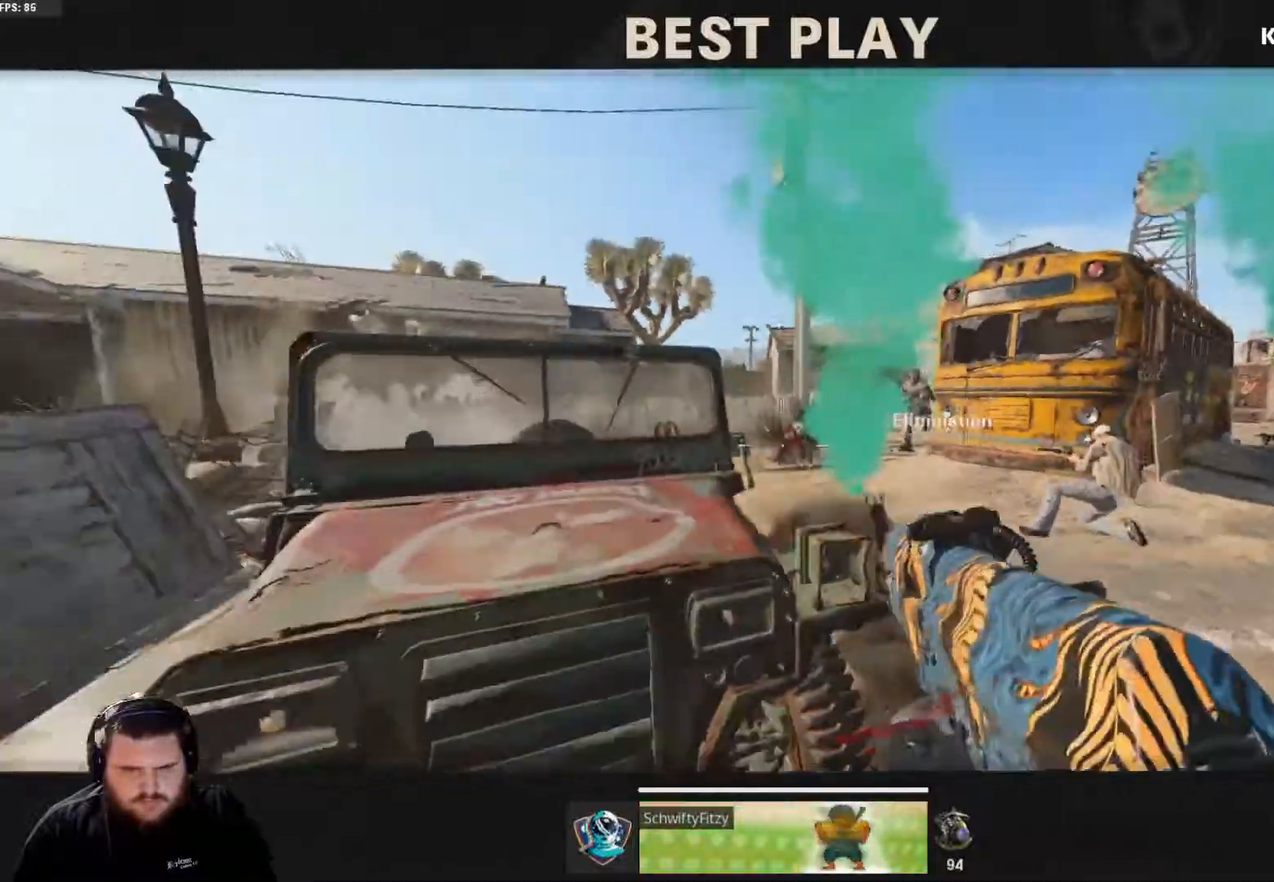
{"buttons": ["SELECT"], "left_stick": "center", "right_stick": "center", "events": [[100, "SELECT", "down"], [251, "SELECT", "up"], [367, "SELECT", "down"]]}
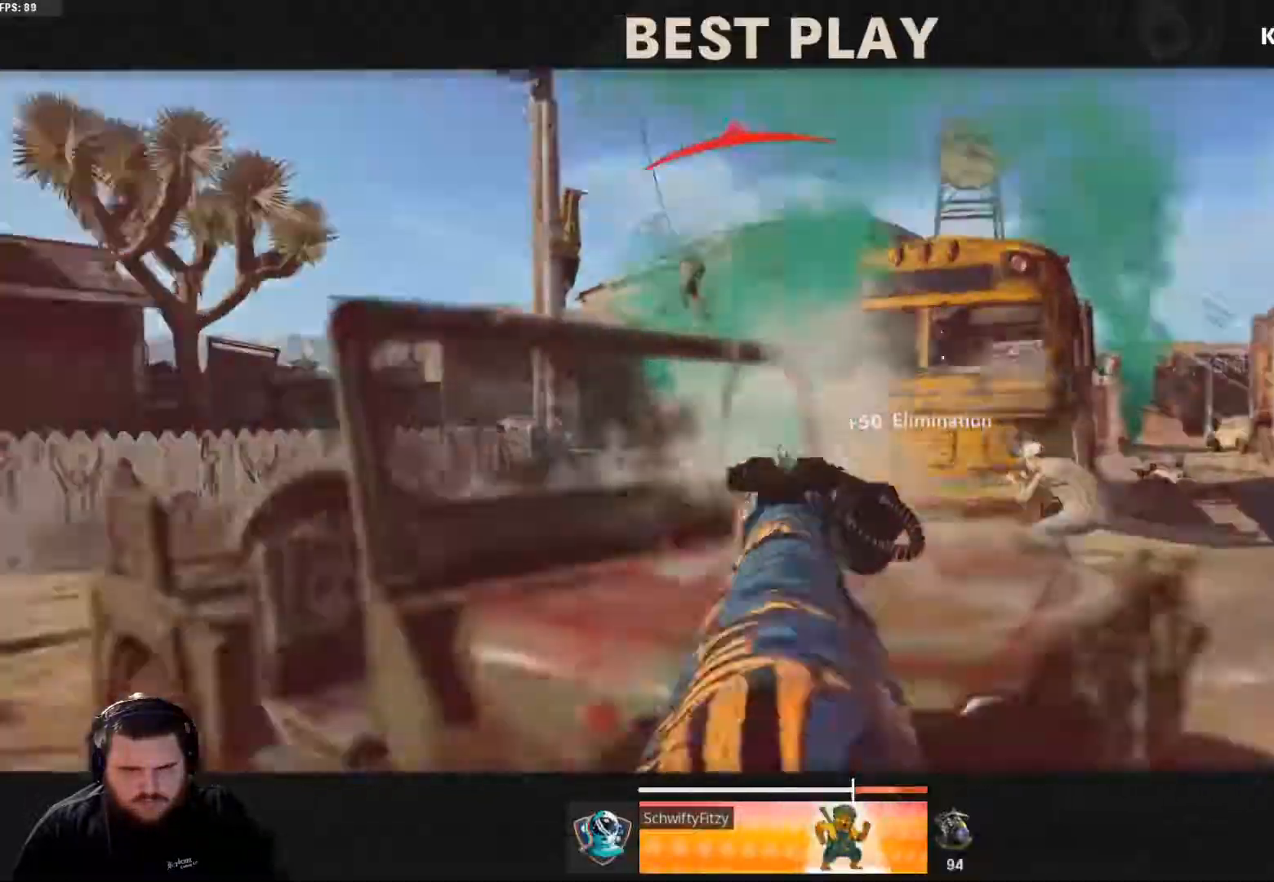
{"buttons": [], "left_stick": "center", "right_stick": "center", "events": [[16, "SELECT", "up"]]}
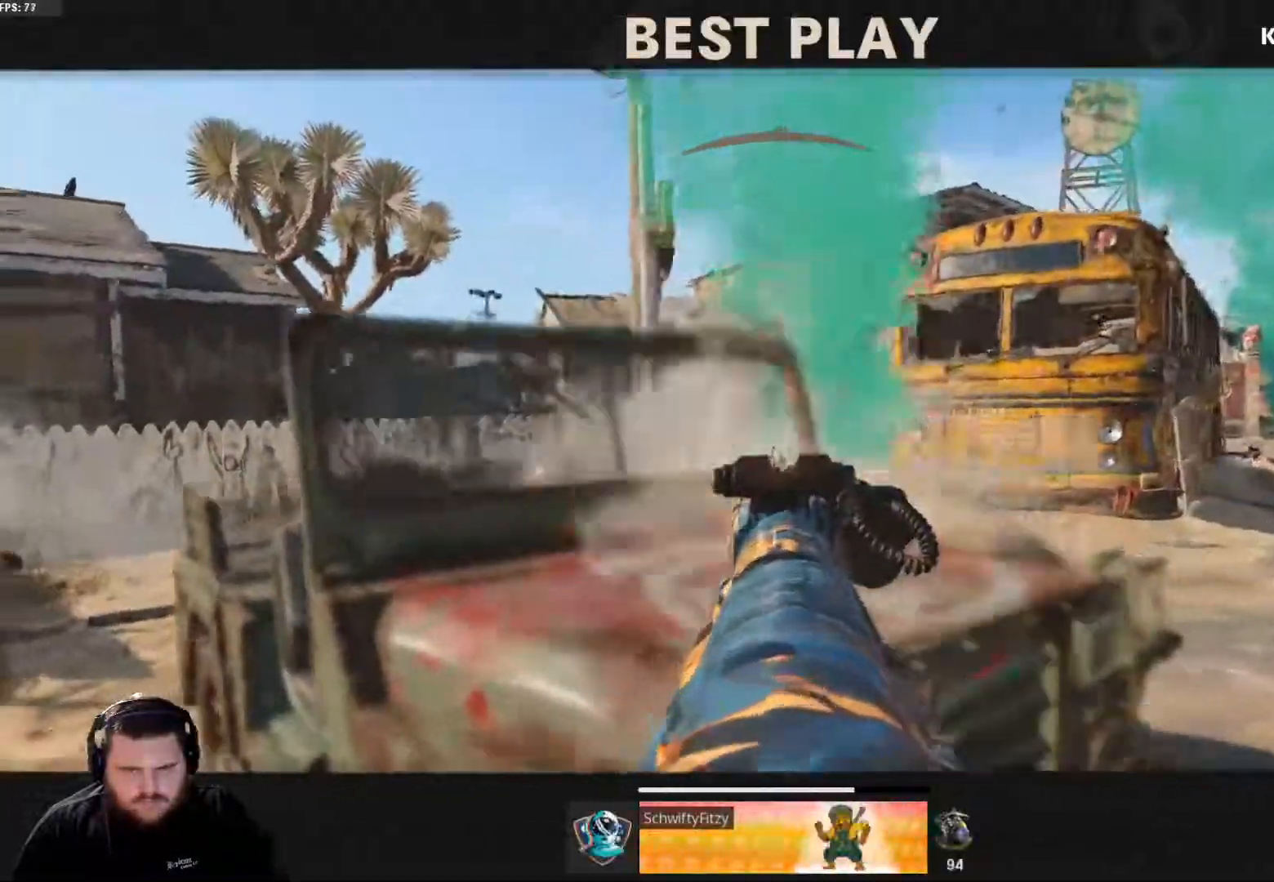
{"buttons": [], "left_stick": "center", "right_stick": "center", "events": [[17, "SELECT", "down"], [150, "SELECT", "up"], [267, "SELECT", "down"], [401, "SELECT", "up"]]}
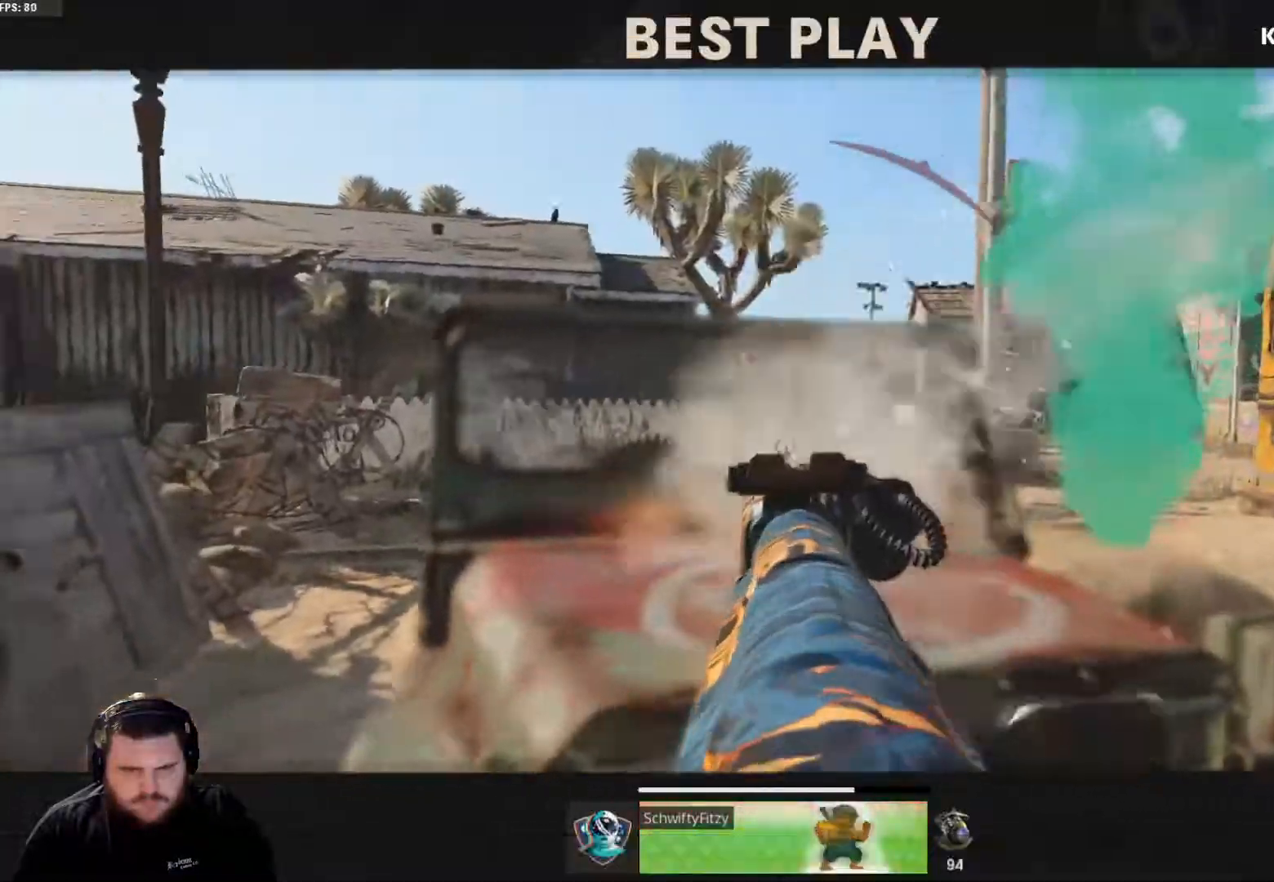
{"buttons": [], "left_stick": "center", "right_stick": "center", "events": []}
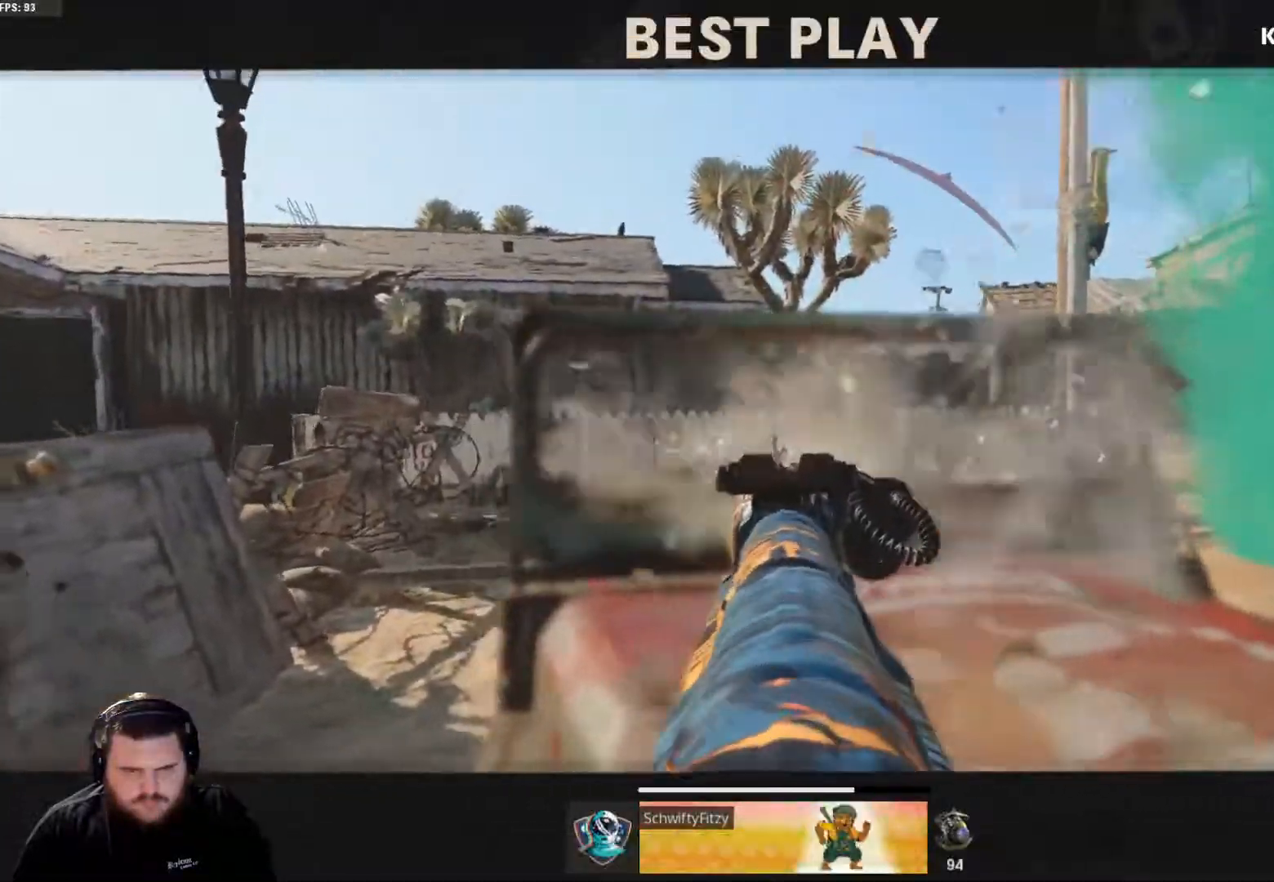
{"buttons": [], "left_stick": "center", "right_stick": "center", "events": []}
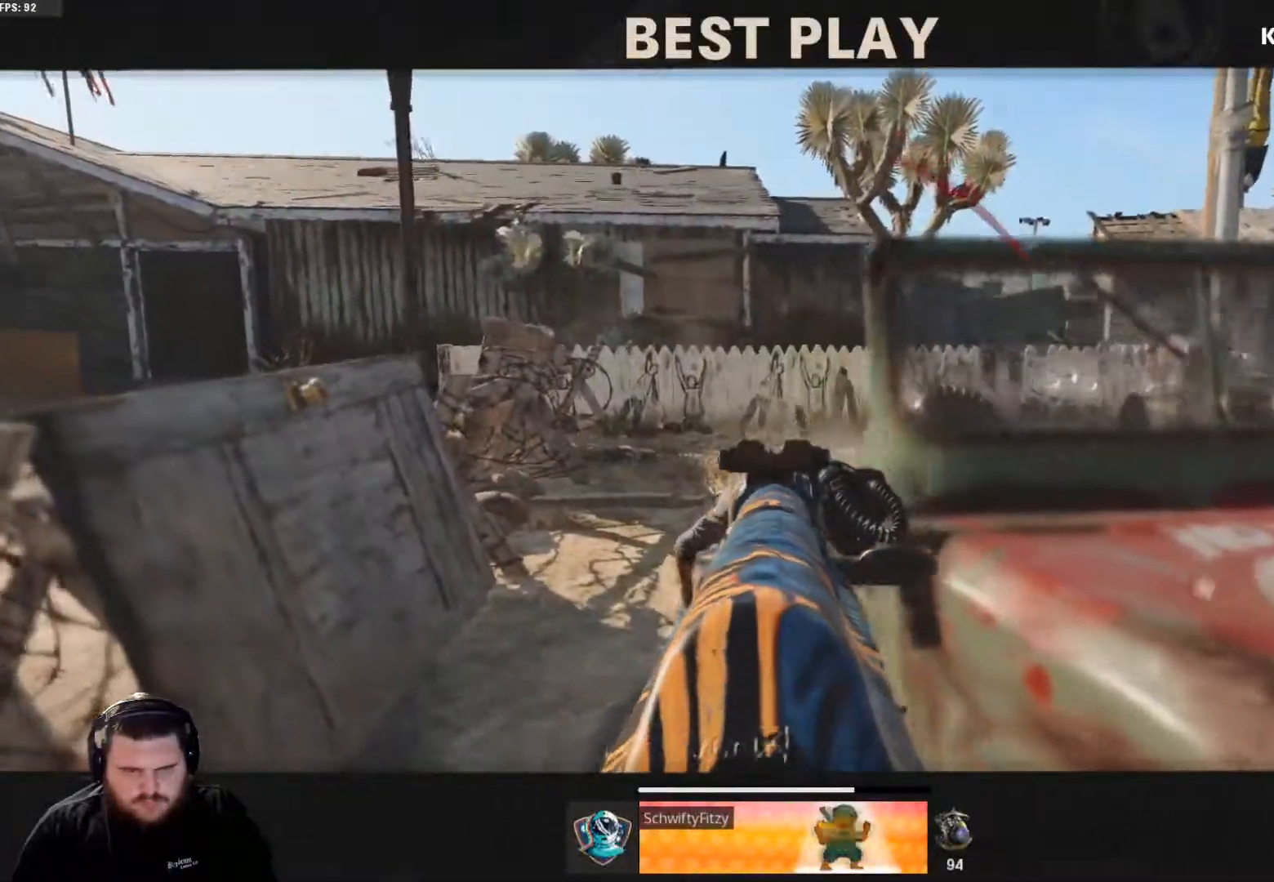
{"buttons": [], "left_stick": "center", "right_stick": "center", "events": []}
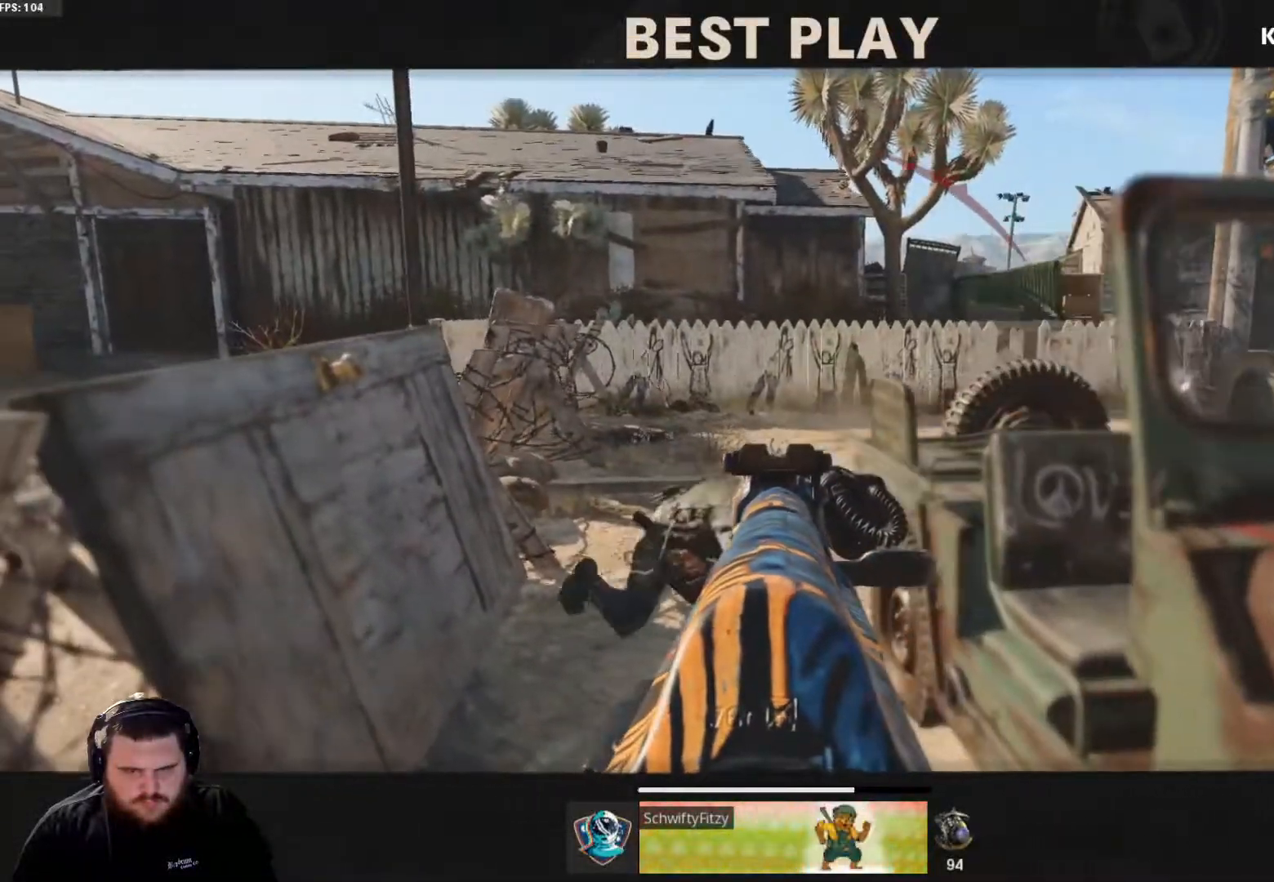
{"buttons": ["SELECT"], "left_stick": "center", "right_stick": "center", "events": [[150, "SELECT", "down"], [317, "SELECT", "up"], [400, "SELECT", "down"]]}
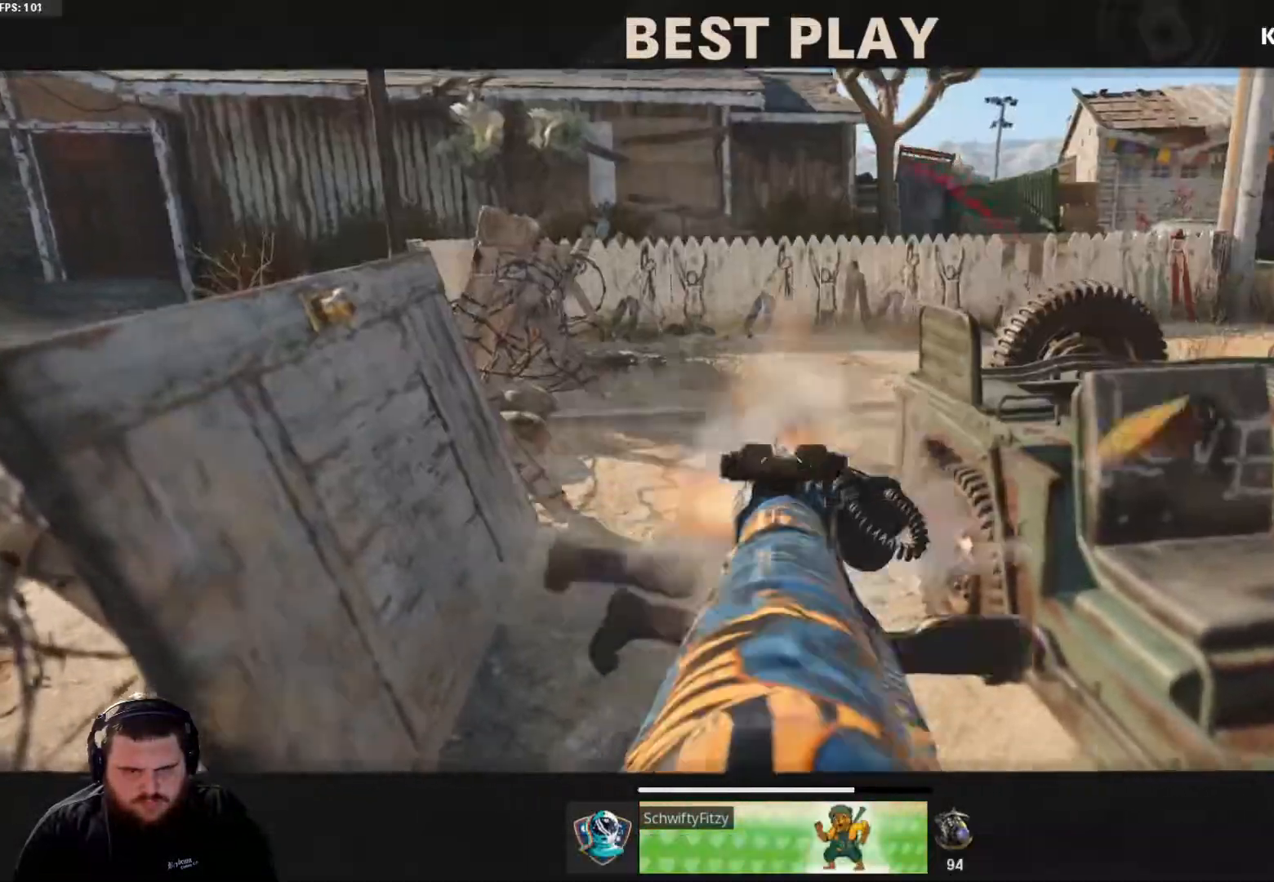
{"buttons": [], "left_stick": "center", "right_stick": "center", "events": [[33, "SELECT", "up"], [334, "SELECT", "down"], [484, "SELECT", "up"]]}
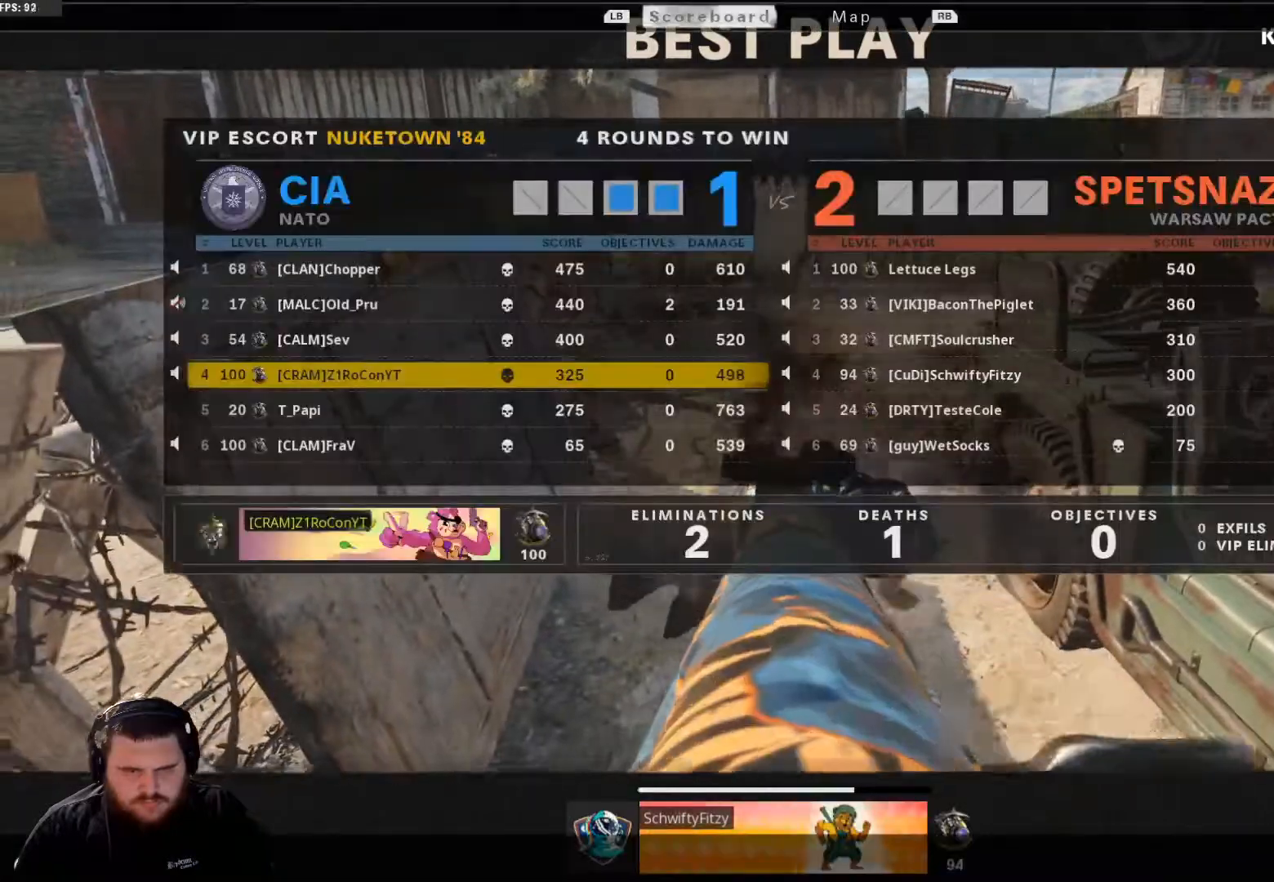
{"buttons": [], "left_stick": "center", "right_stick": "center", "events": [[116, "SELECT", "down"], [216, "SELECT", "up"]]}
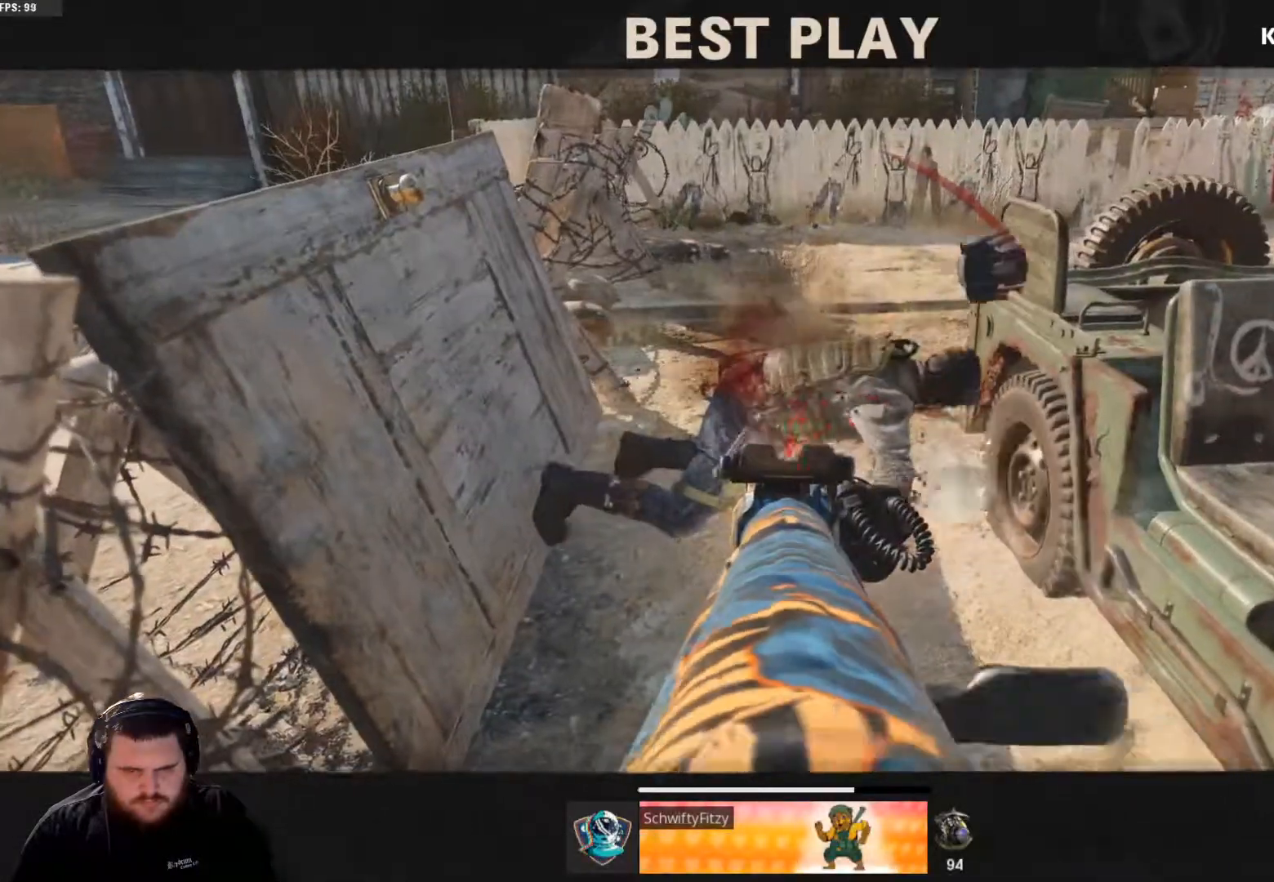
{"buttons": ["SELECT"], "left_stick": "center", "right_stick": "center", "events": [[167, "SELECT", "down"], [317, "SELECT", "up"], [451, "SELECT", "down"]]}
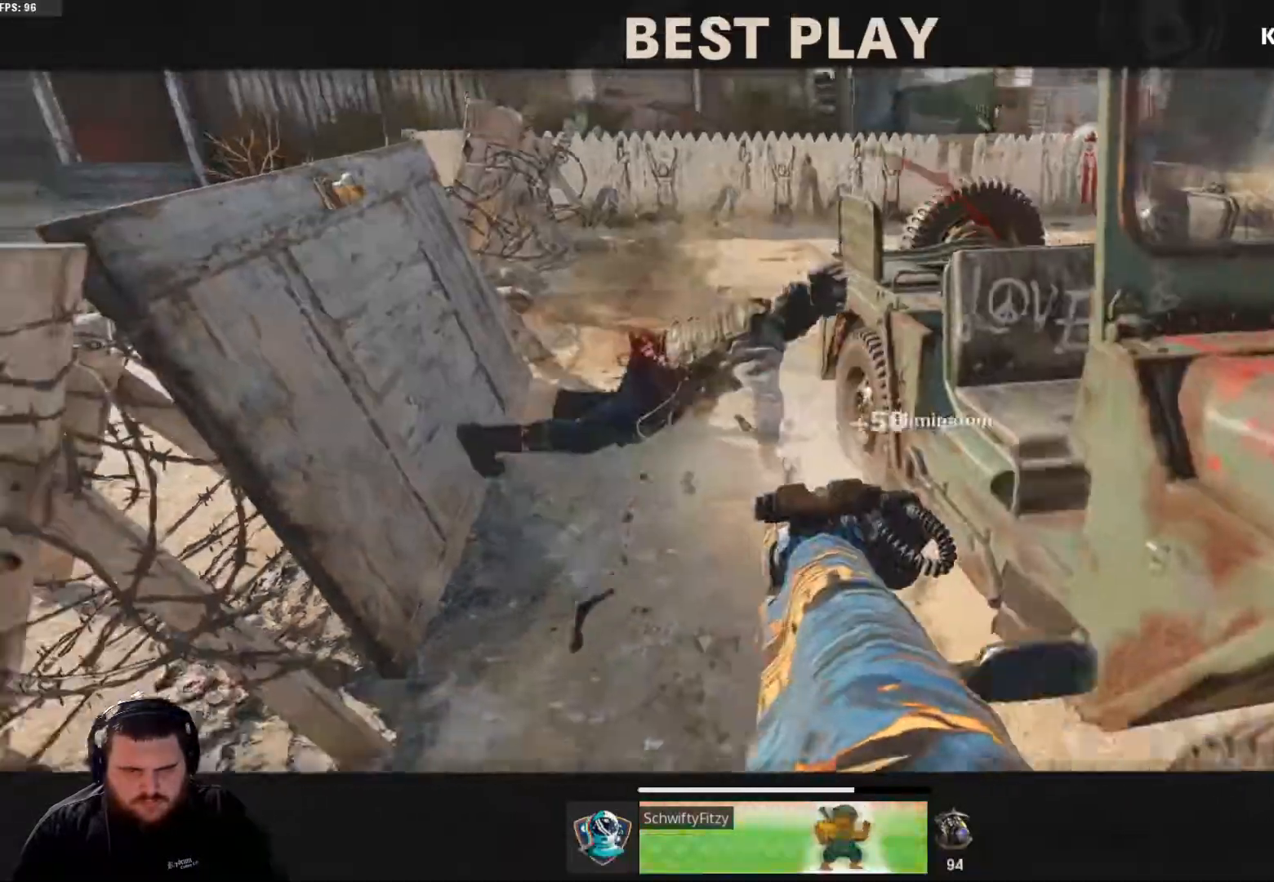
{"buttons": ["SELECT"], "left_stick": "center", "right_stick": "center", "events": [[66, "SELECT", "up"], [400, "SELECT", "down"]]}
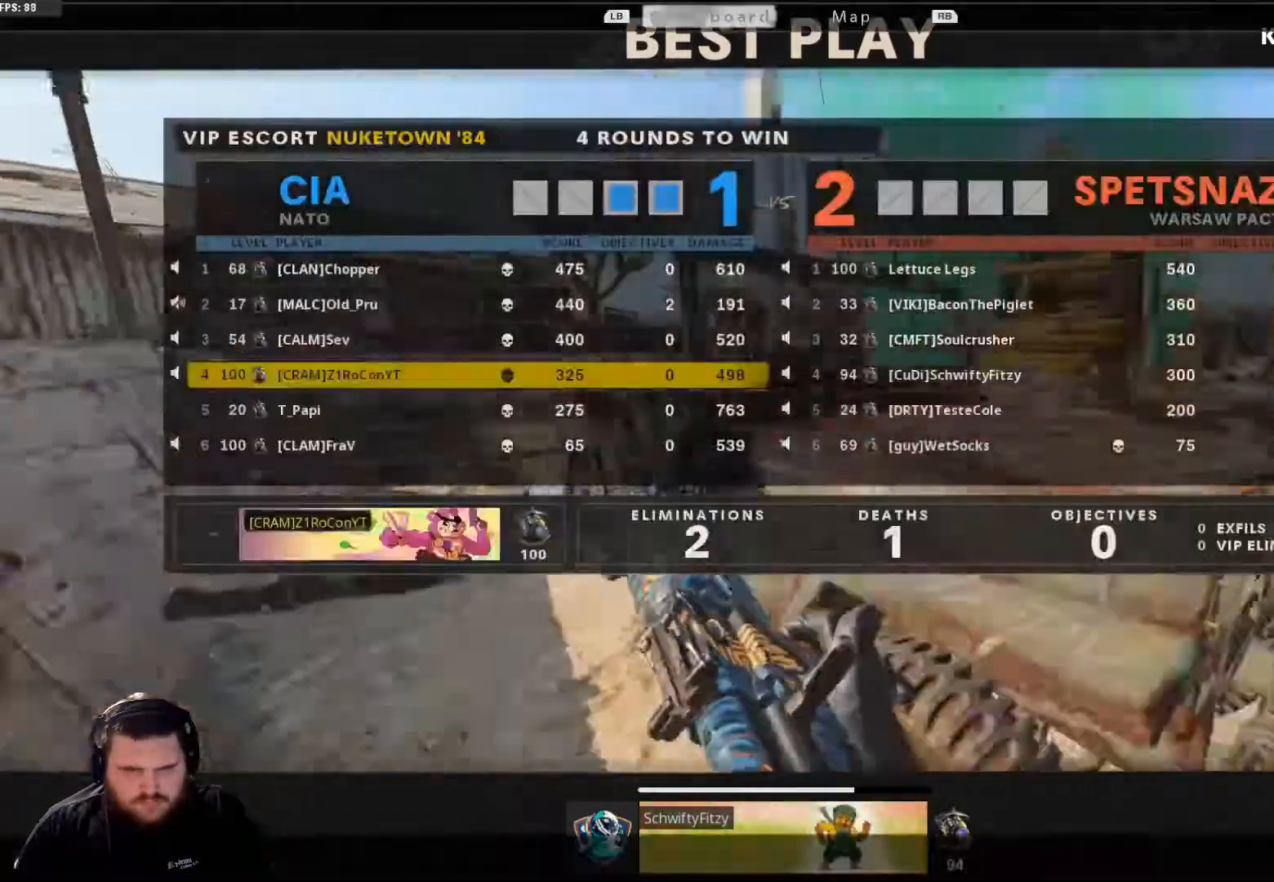
{"buttons": [], "left_stick": "center", "right_stick": "center", "events": [[33, "SELECT", "up"], [267, "SELECT", "down"], [417, "SELECT", "up"]]}
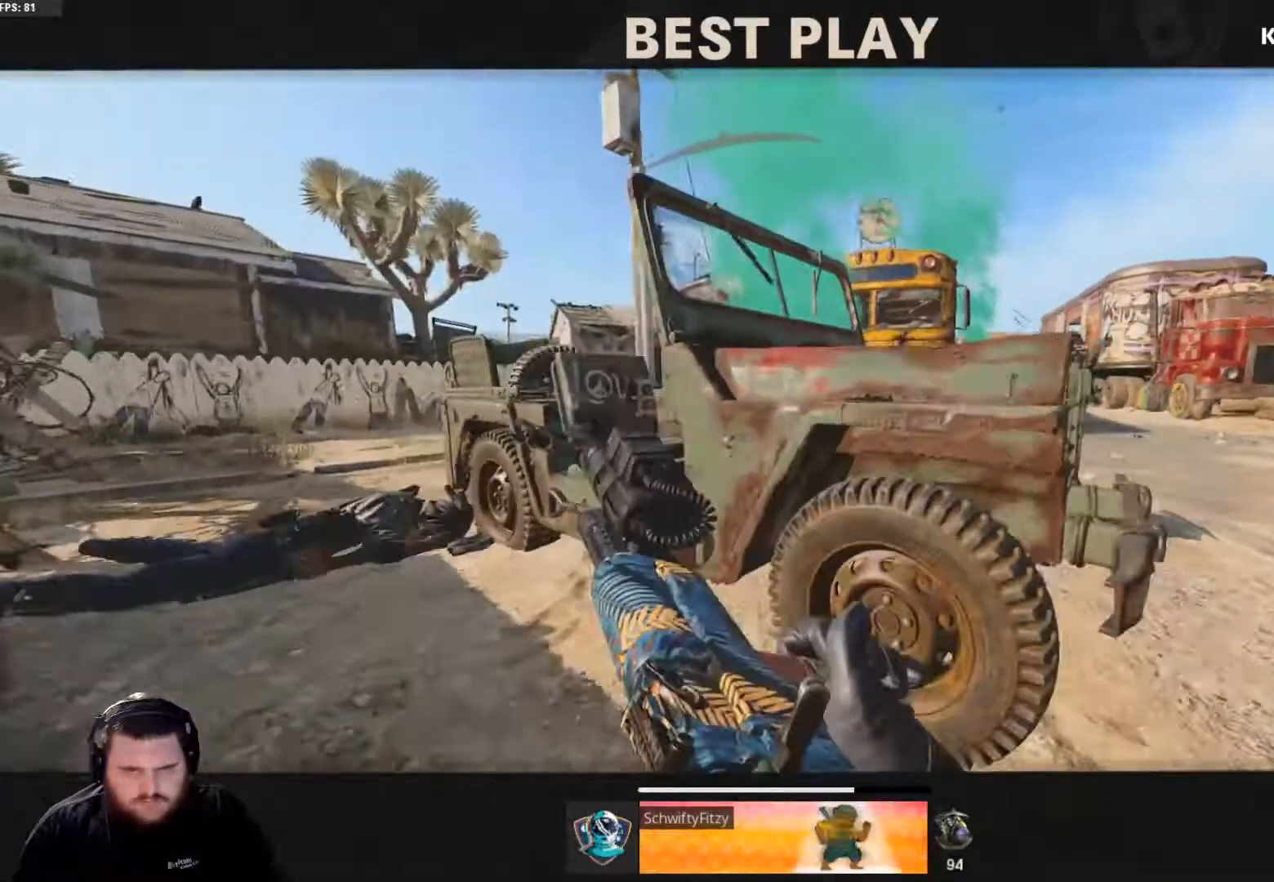
{"buttons": [], "left_stick": "center", "right_stick": "center", "events": [[217, "SELECT", "down"], [383, "SELECT", "up"]]}
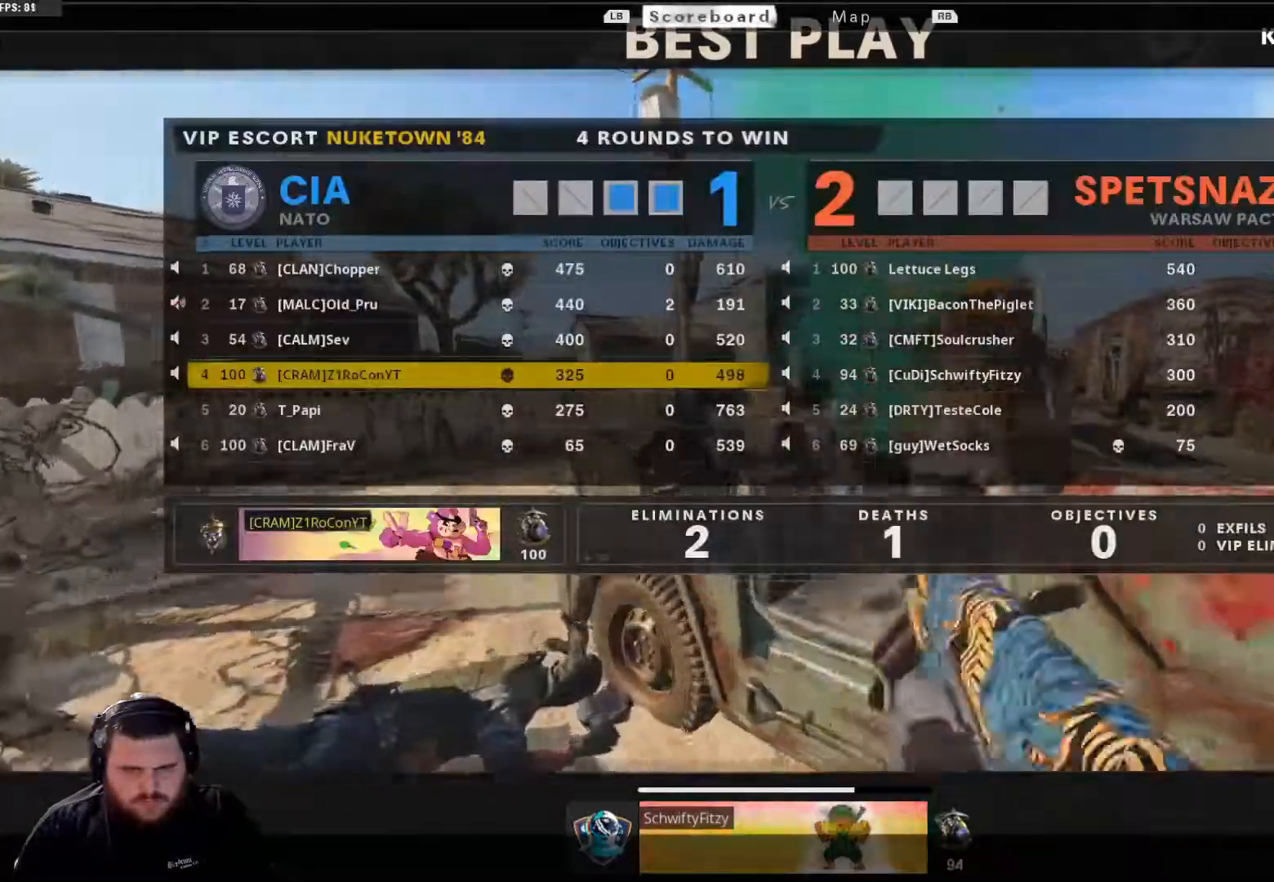
{"buttons": [], "left_stick": "center", "right_stick": "center", "events": [[167, "SELECT", "down"], [284, "SELECT", "up"]]}
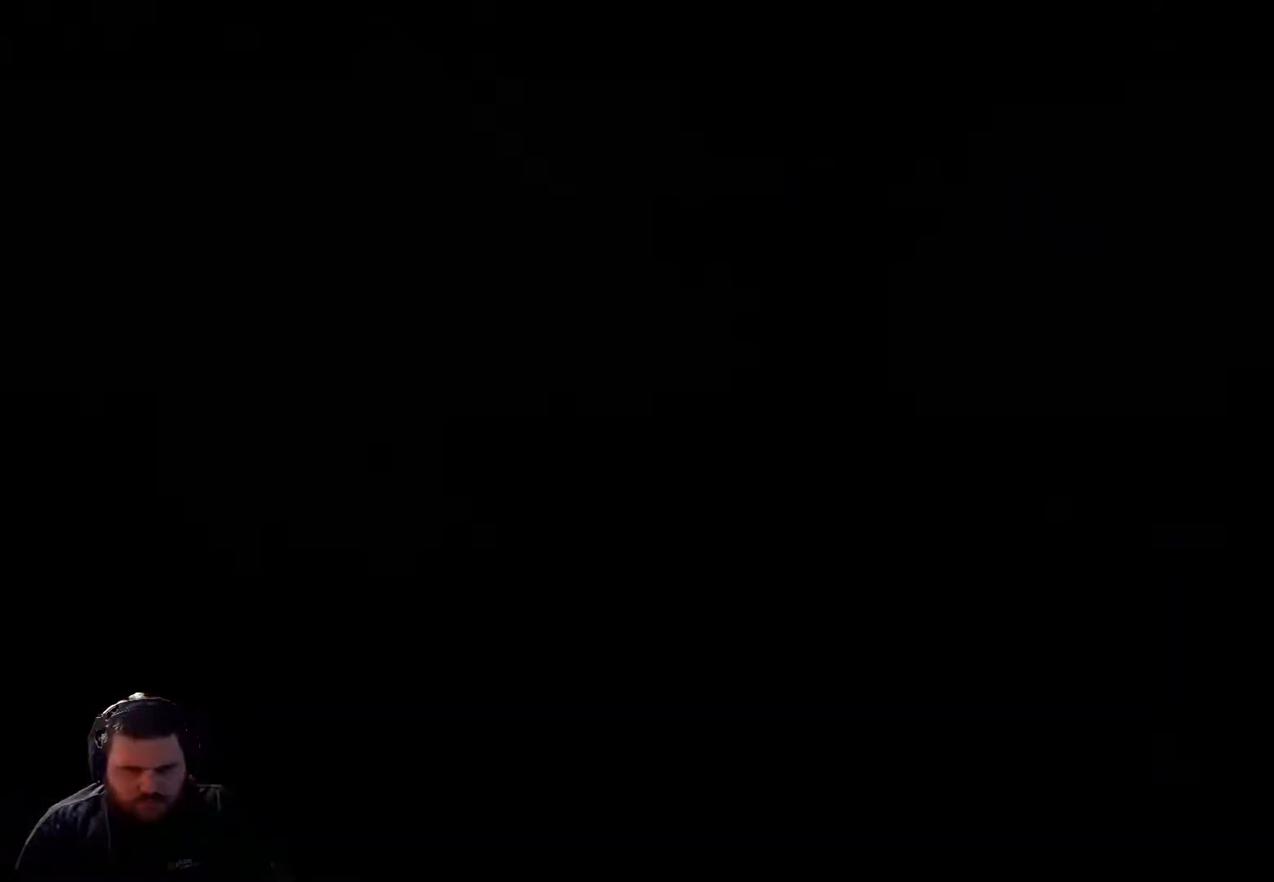
{"buttons": ["SELECT"], "left_stick": "center", "right_stick": "center", "events": [[483, "SELECT", "down"]]}
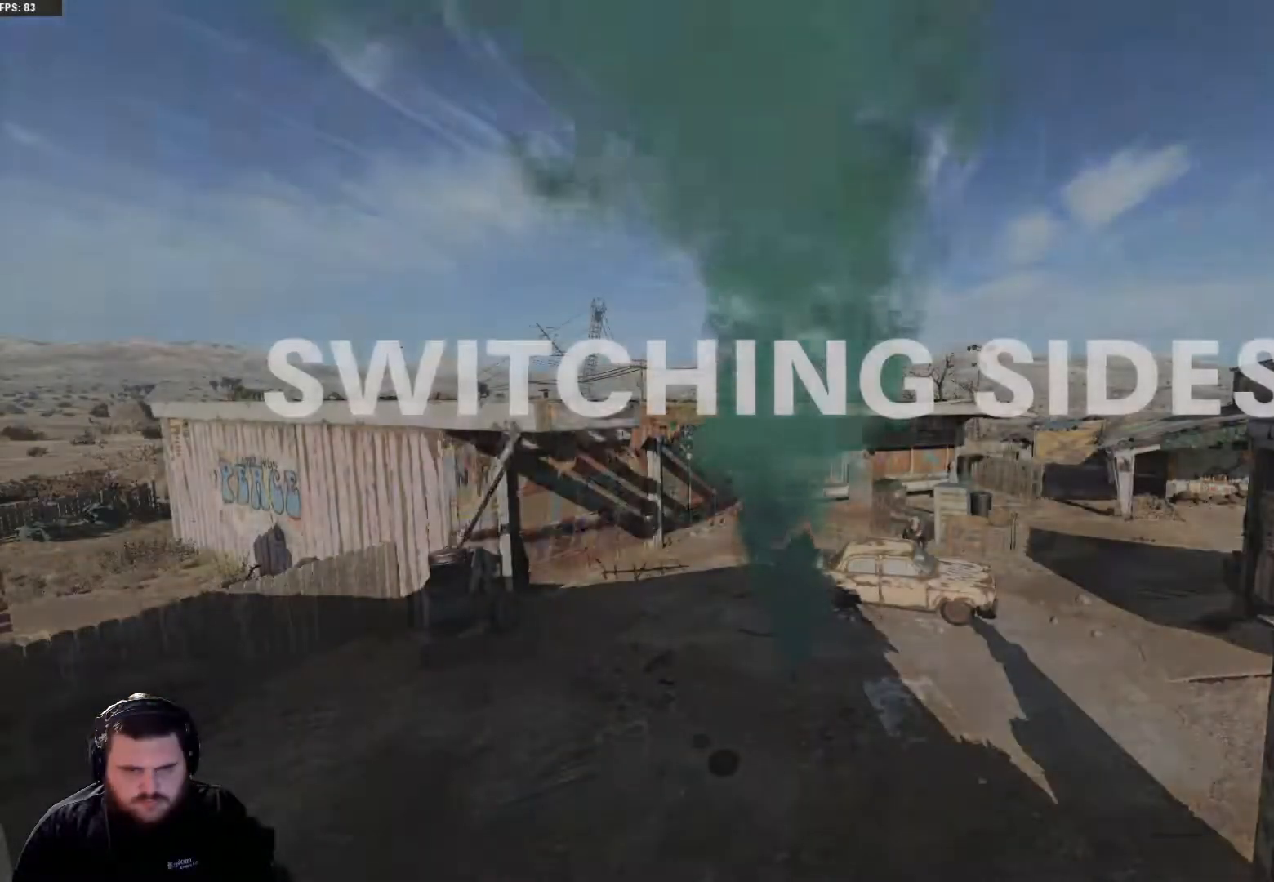
{"buttons": [], "left_stick": "center", "right_stick": "center", "events": [[100, "SELECT", "up"], [350, "SELECT", "down"], [484, "SELECT", "up"]]}
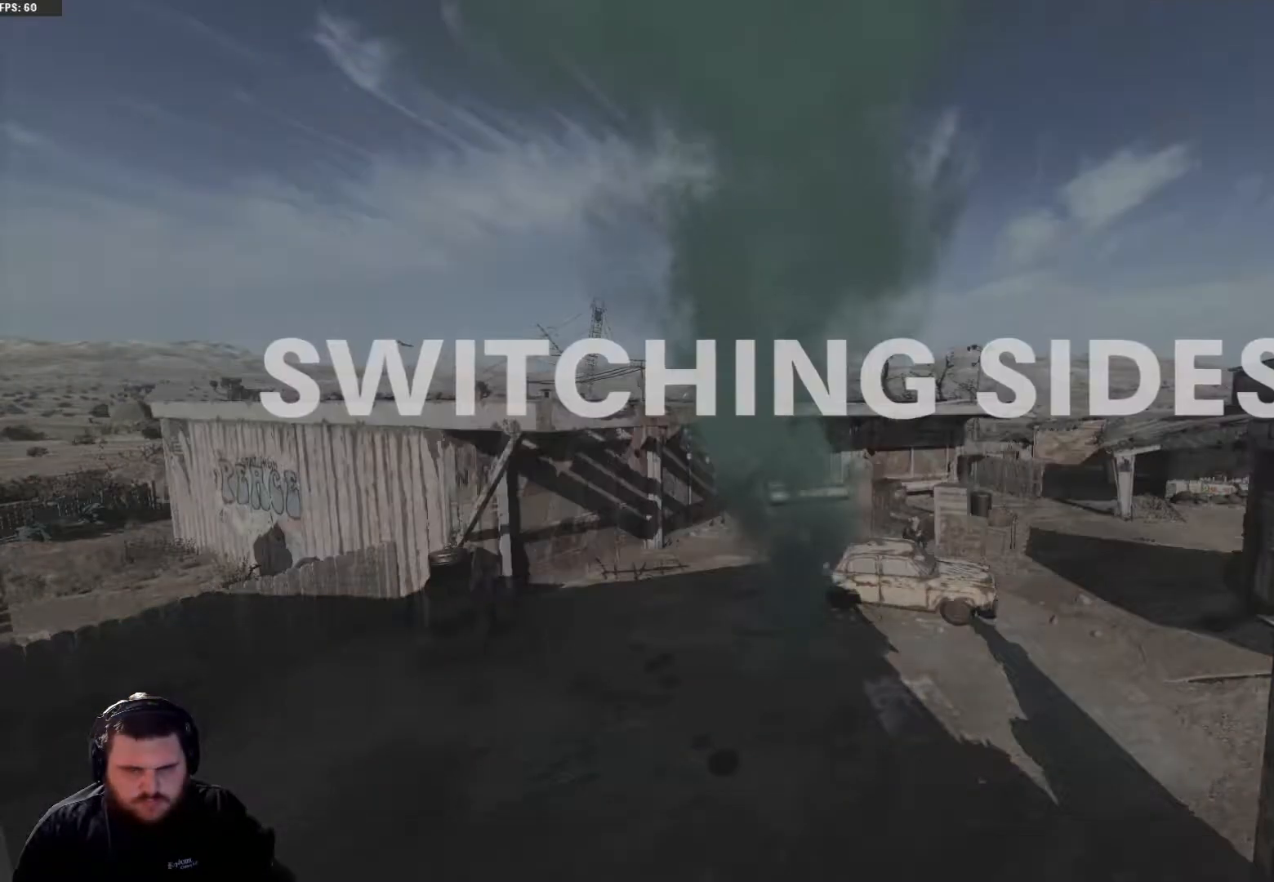
{"buttons": [], "left_stick": "center", "right_stick": "center", "events": []}
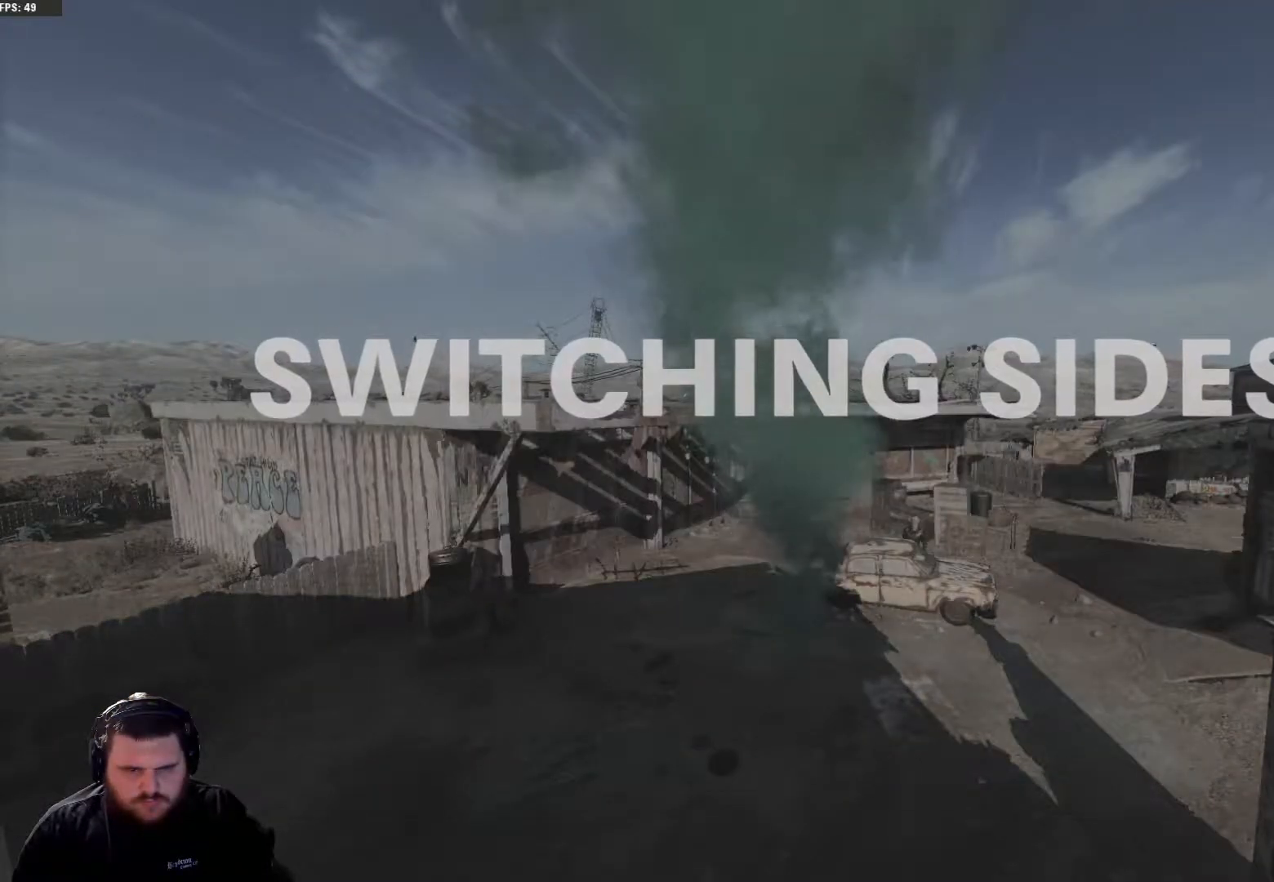
{"buttons": [], "left_stick": "center", "right_stick": "center", "events": []}
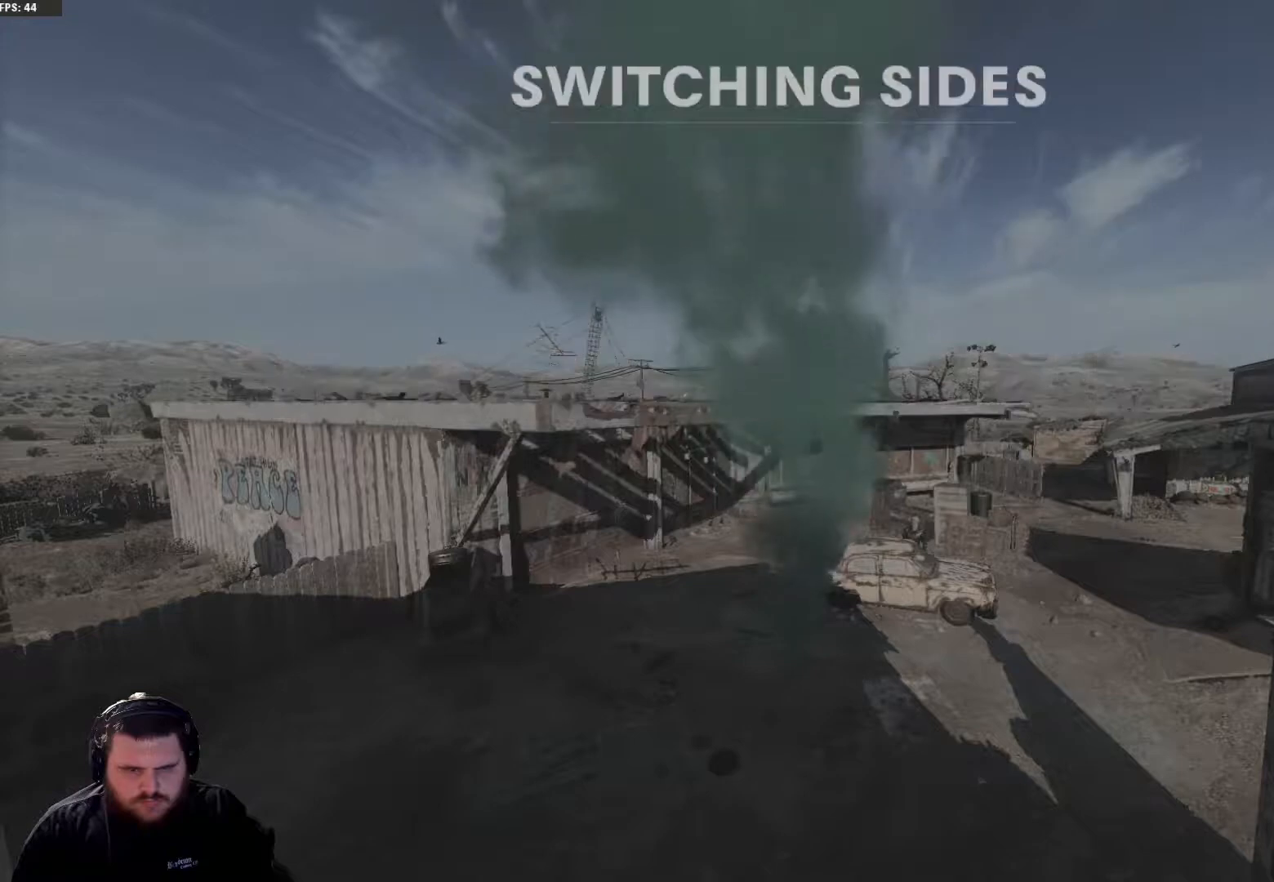
{"buttons": [], "left_stick": "center", "right_stick": "center", "events": []}
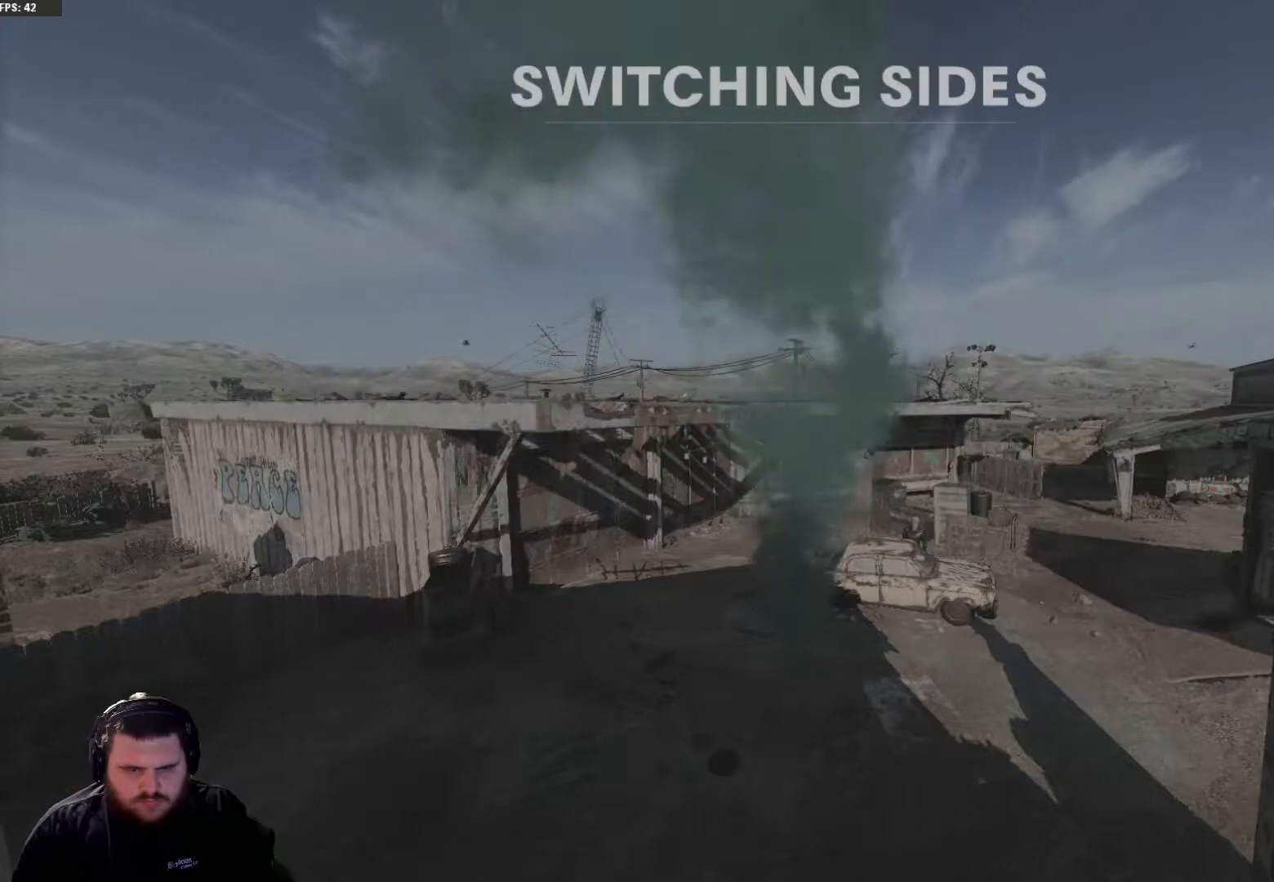
{"buttons": [], "left_stick": "center", "right_stick": "center", "events": []}
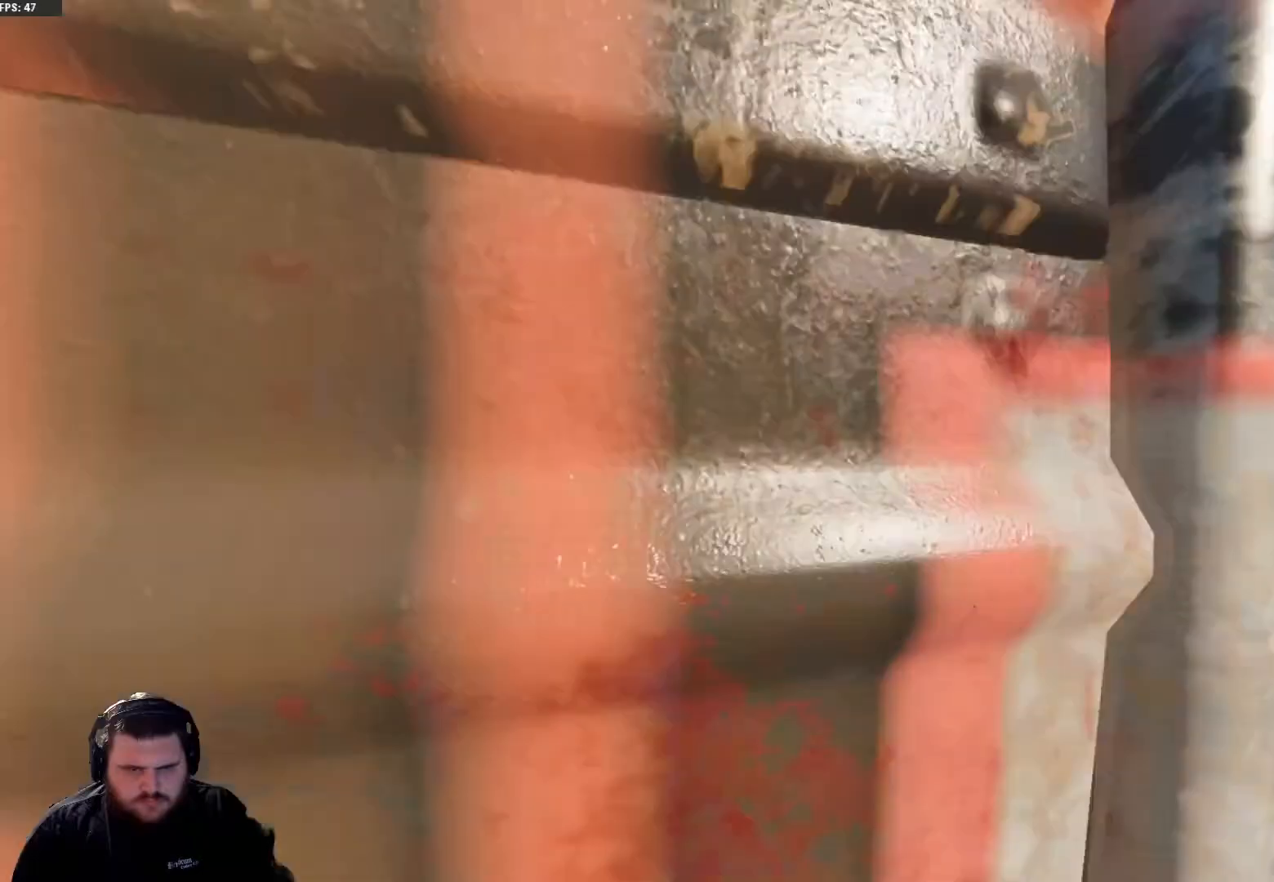
{"buttons": [], "left_stick": "center", "right_stick": "center", "events": [[83, "left_stick", "up"], [500, "left_stick", "center"]]}
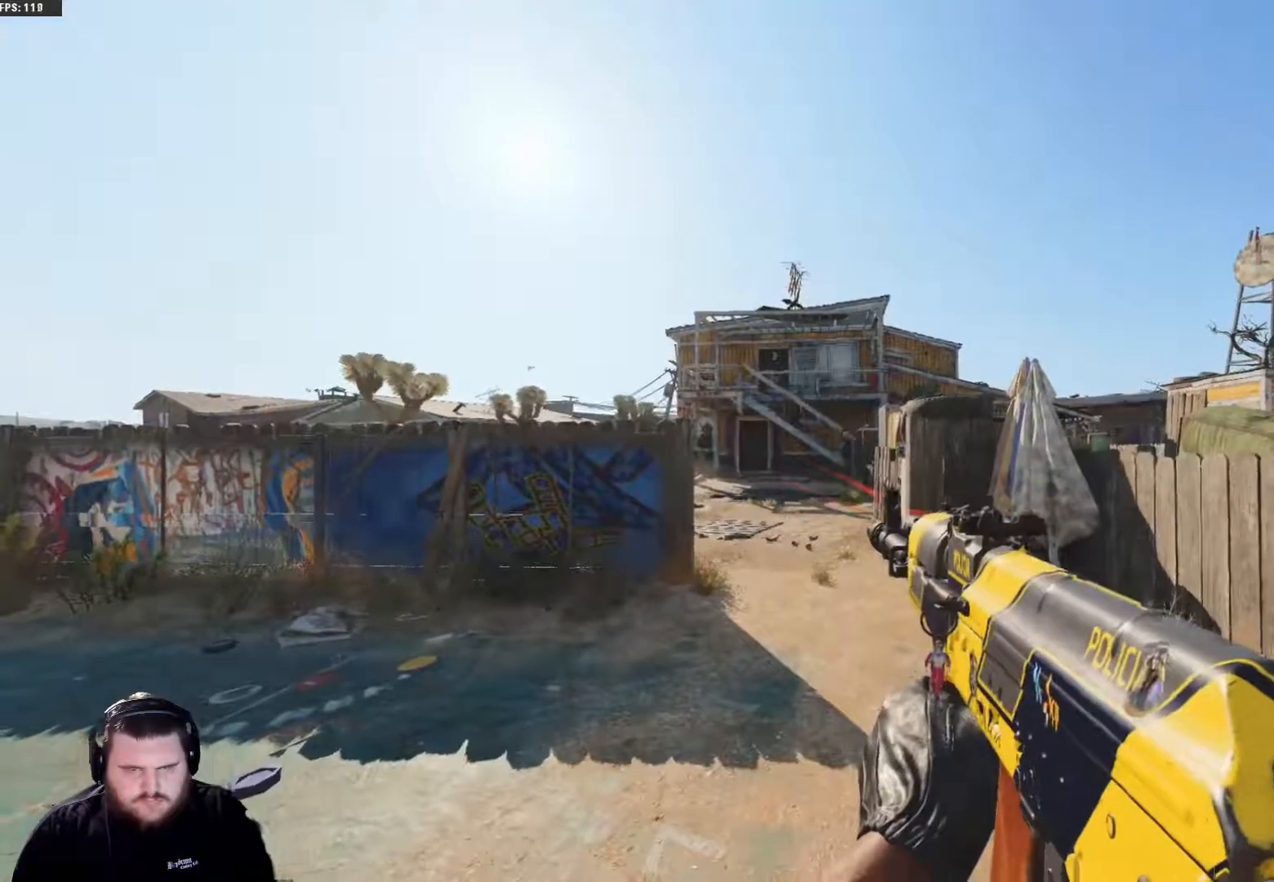
{"buttons": [], "left_stick": "up", "right_stick": "center", "events": [[467, "left_stick", "up"]]}